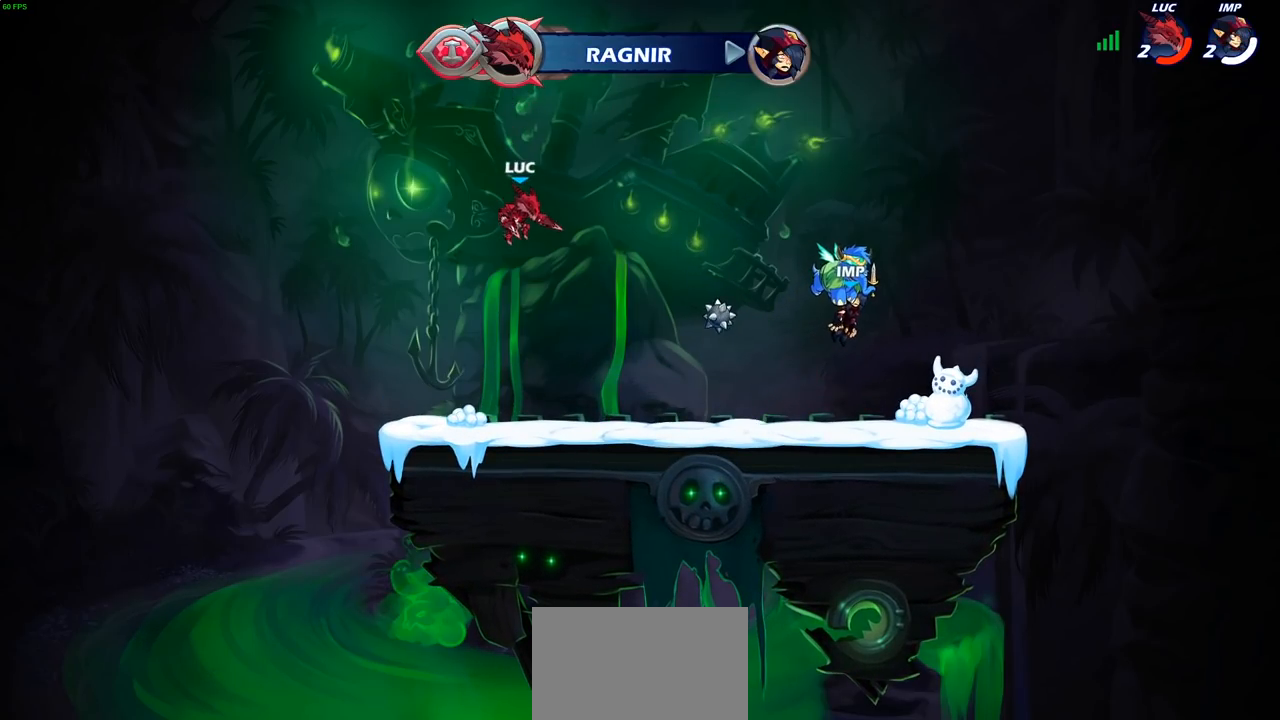
Gameplay with a controller (PlayStation layout); each line is a JSON object with the inputs held at the frame after it. "events" lists button and stick changes between this image and that frame as [ms after this image, input, new state], when the widget could be followed in between.
{"buttons": [], "left_stick": "center", "right_stick": "center", "events": [[33, "CIRCLE", "down"], [117, "CIRCLE", "up"], [133, "R2", "up"]]}
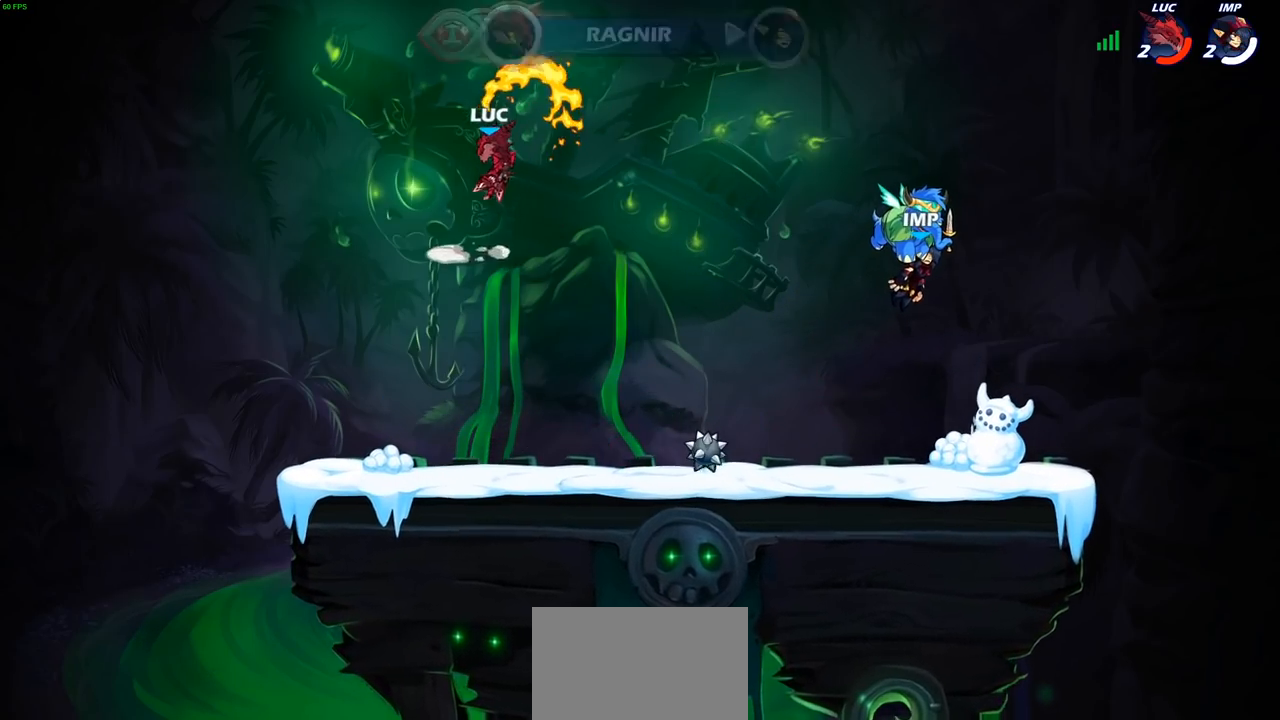
{"buttons": [], "left_stick": "up", "right_stick": "center", "events": [[283, "left_stick", "up"], [367, "R1", "down"], [433, "R1", "up"]]}
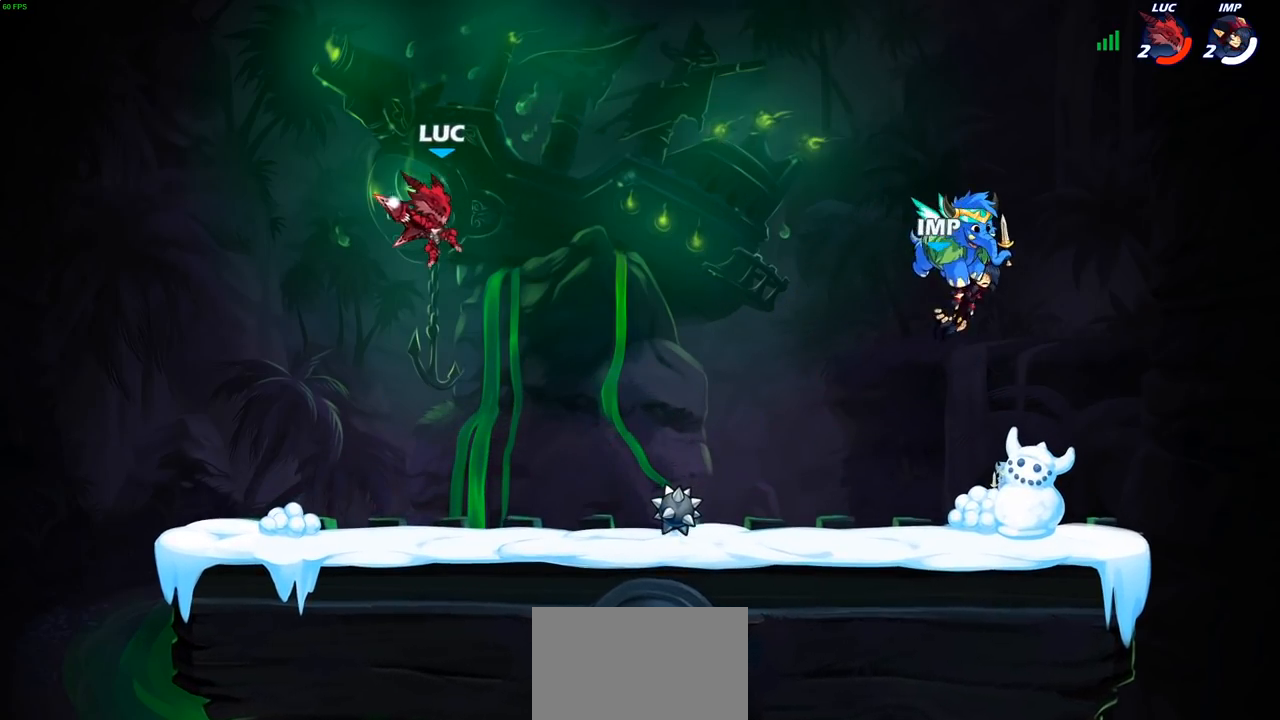
{"buttons": [], "left_stick": "center", "right_stick": "center", "events": [[67, "left_stick", "center"]]}
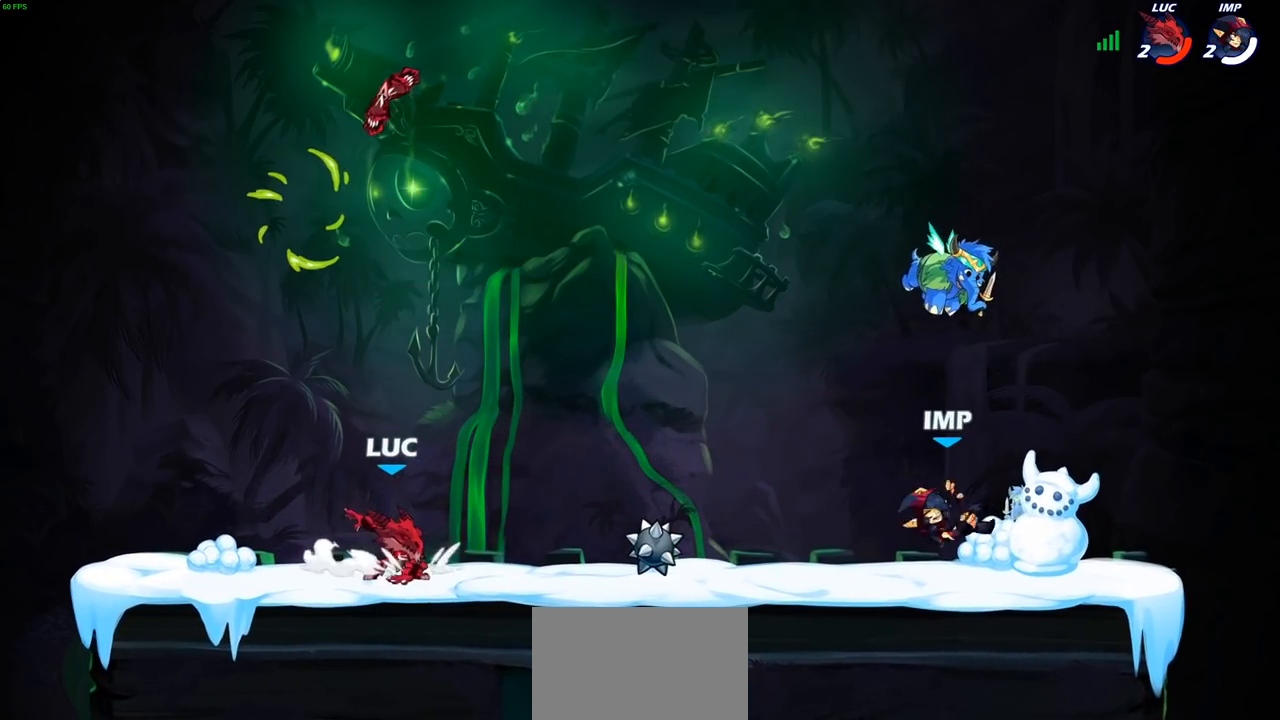
{"buttons": [], "left_stick": "center", "right_stick": "center", "events": [[17, "CROSS", "down"], [133, "CROSS", "up"], [217, "CROSS", "down"], [400, "CROSS", "up"]]}
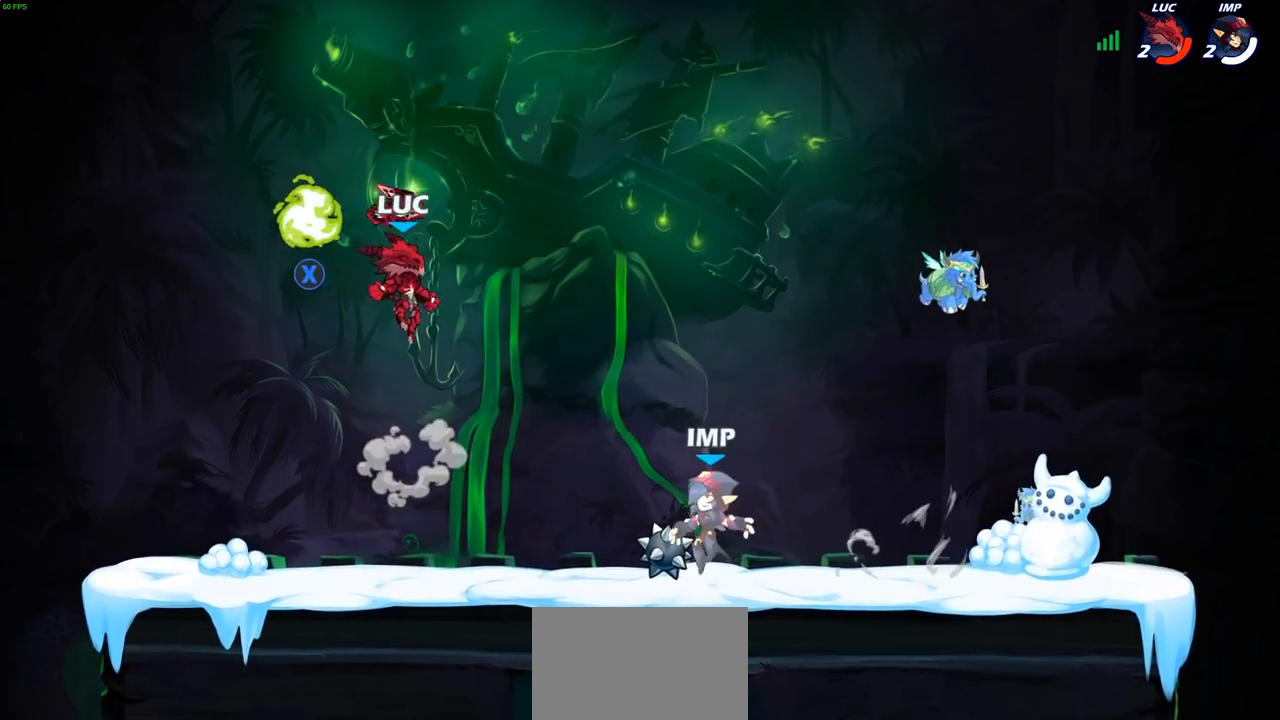
{"buttons": [], "left_stick": "down-left", "right_stick": "center", "events": [[33, "left_stick", "right"], [83, "R1", "down"], [183, "R1", "up"], [233, "left_stick", "down-left"], [383, "SQUARE", "down"], [500, "SQUARE", "up"]]}
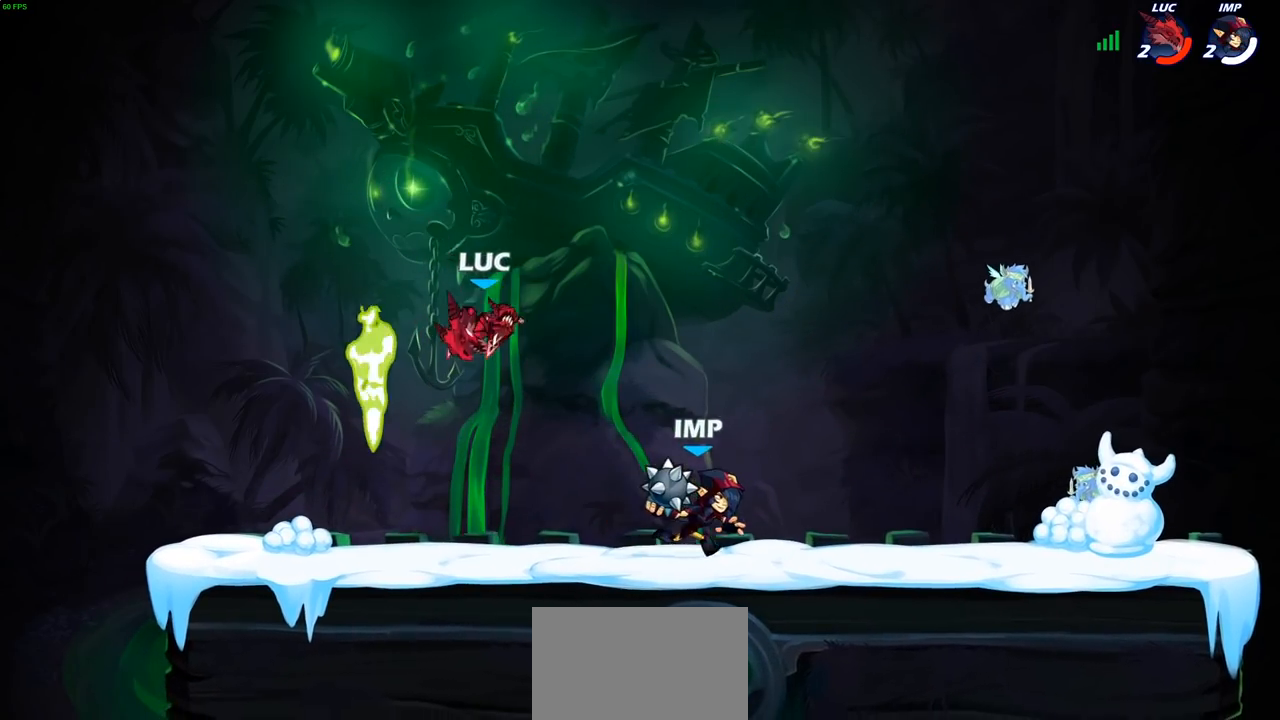
{"buttons": [], "left_stick": "up-left", "right_stick": "center", "events": [[167, "left_stick", "up-left"]]}
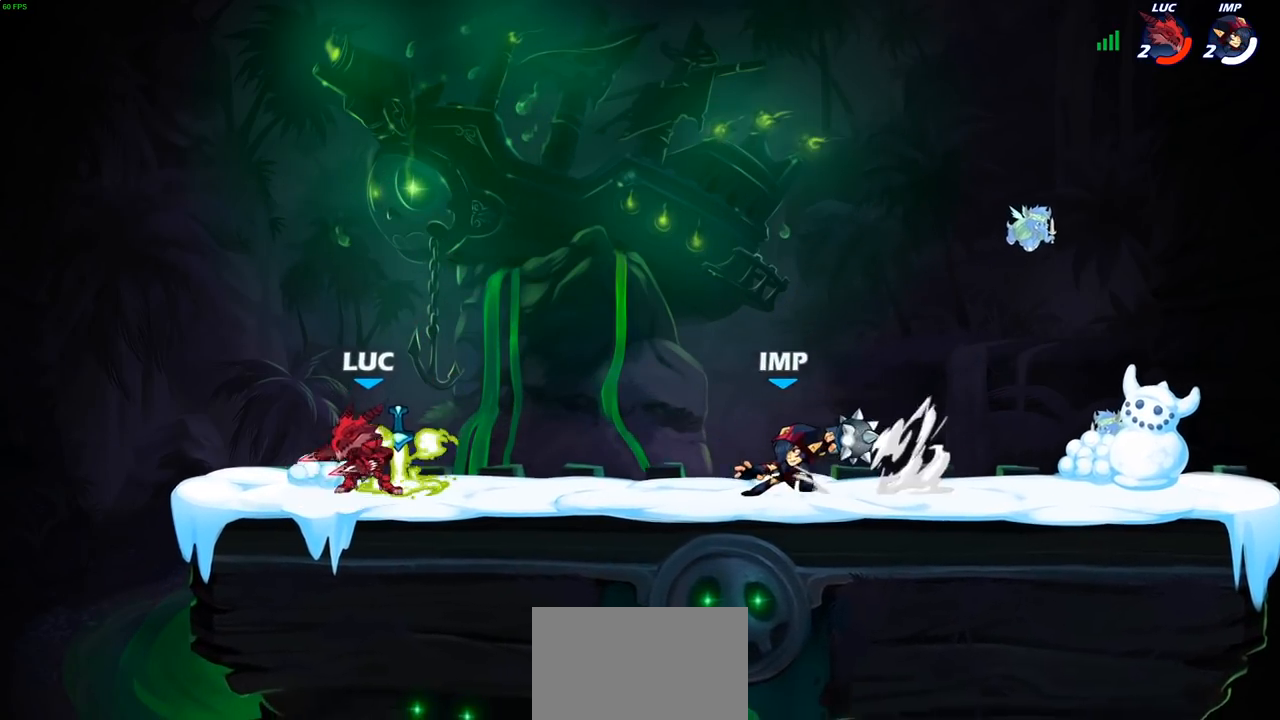
{"buttons": [], "left_stick": "left", "right_stick": "center", "events": [[83, "CROSS", "down"], [167, "left_stick", "up-right"], [183, "CROSS", "up"], [250, "R2", "down"], [333, "left_stick", "center"], [450, "left_stick", "left"], [467, "R2", "up"]]}
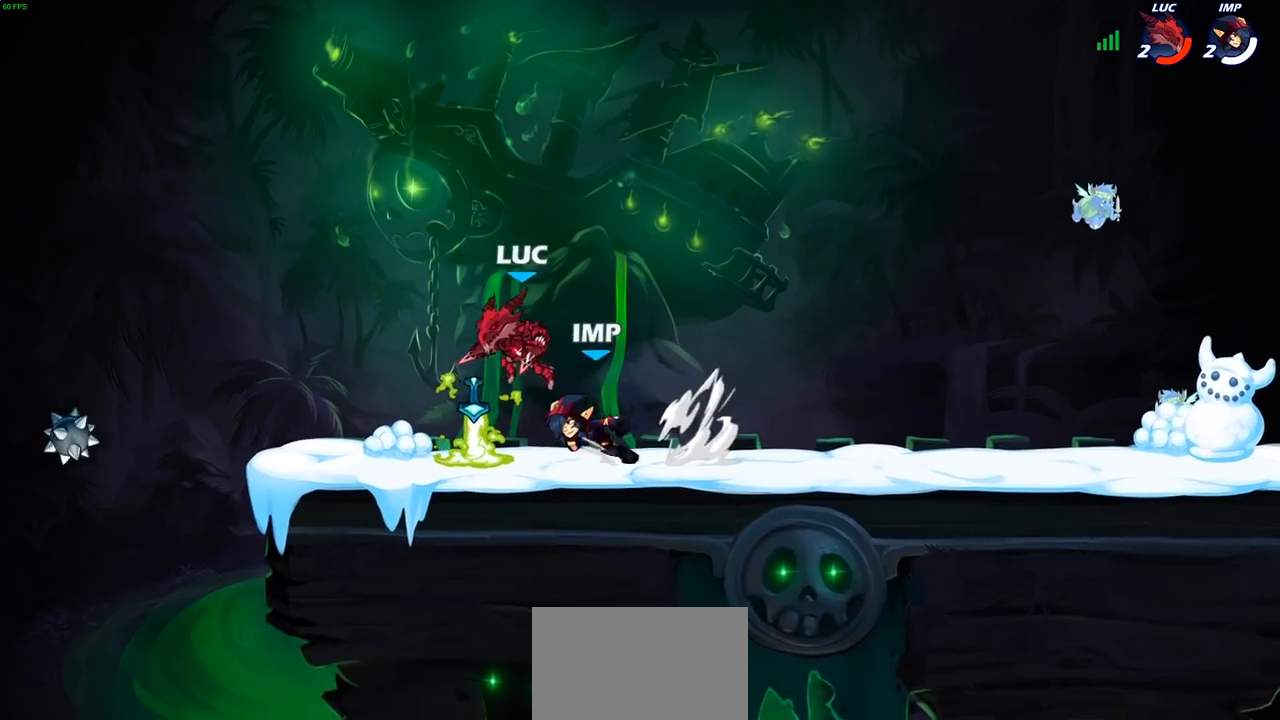
{"buttons": [], "left_stick": "center", "right_stick": "center", "events": [[50, "SQUARE", "down"], [100, "left_stick", "center"], [133, "SQUARE", "up"]]}
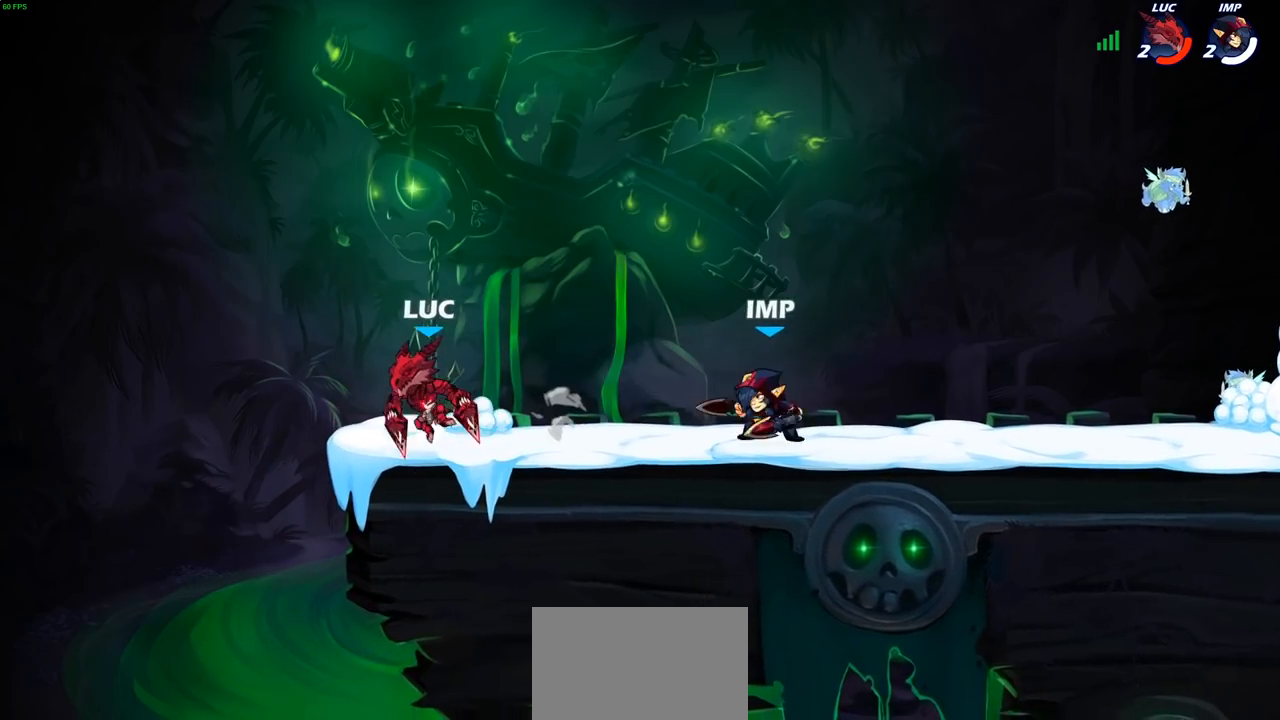
{"buttons": [], "left_stick": "left", "right_stick": "center", "events": [[100, "left_stick", "left"], [233, "left_stick", "up-right"], [350, "left_stick", "up-left"], [417, "left_stick", "left"]]}
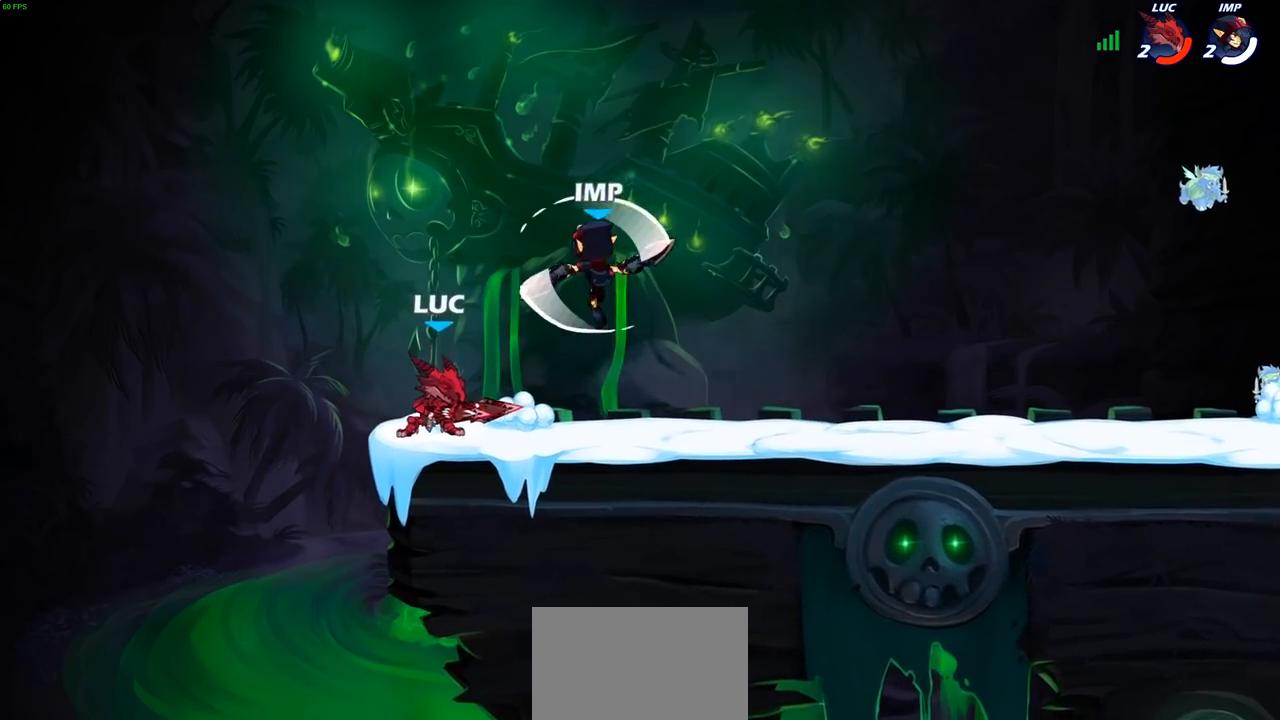
{"buttons": [], "left_stick": "center", "right_stick": "center", "events": [[50, "left_stick", "up-right"], [200, "SQUARE", "down"], [200, "left_stick", "down"], [300, "SQUARE", "up"], [350, "left_stick", "center"]]}
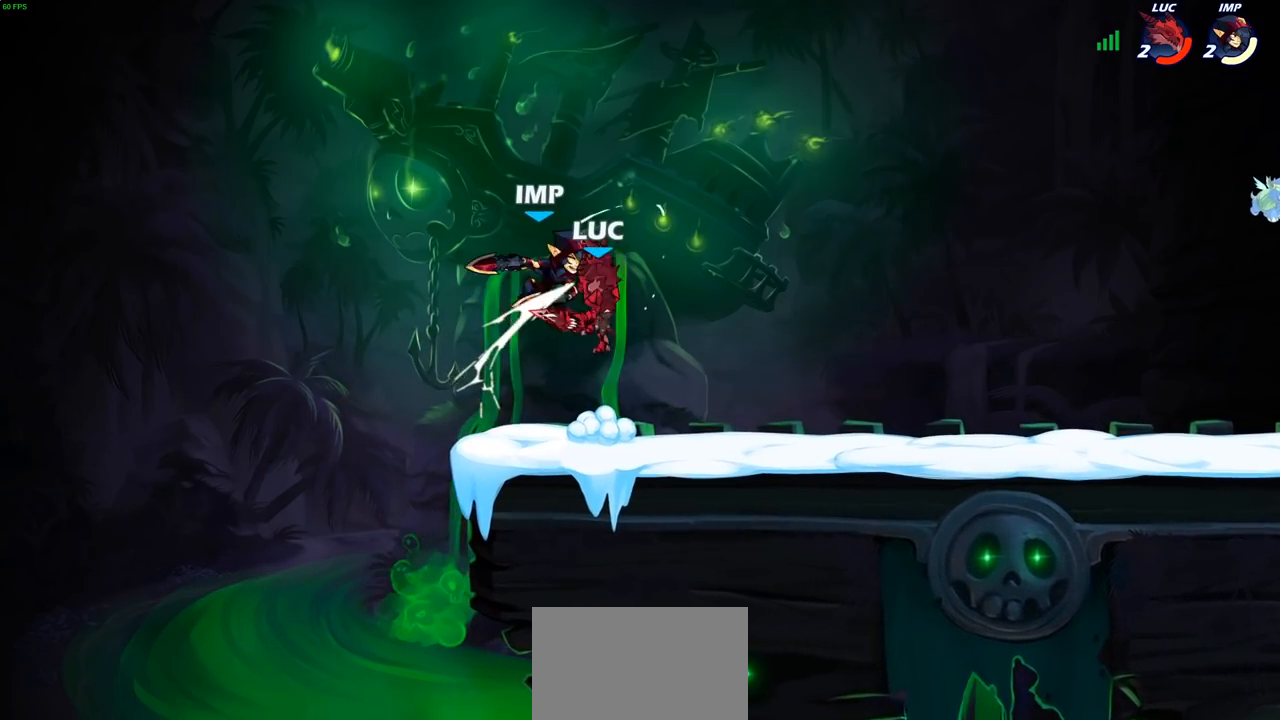
{"buttons": [], "left_stick": "center", "right_stick": "center", "events": [[50, "left_stick", "up-left"], [100, "CIRCLE", "down"], [133, "left_stick", "center"], [183, "CIRCLE", "up"]]}
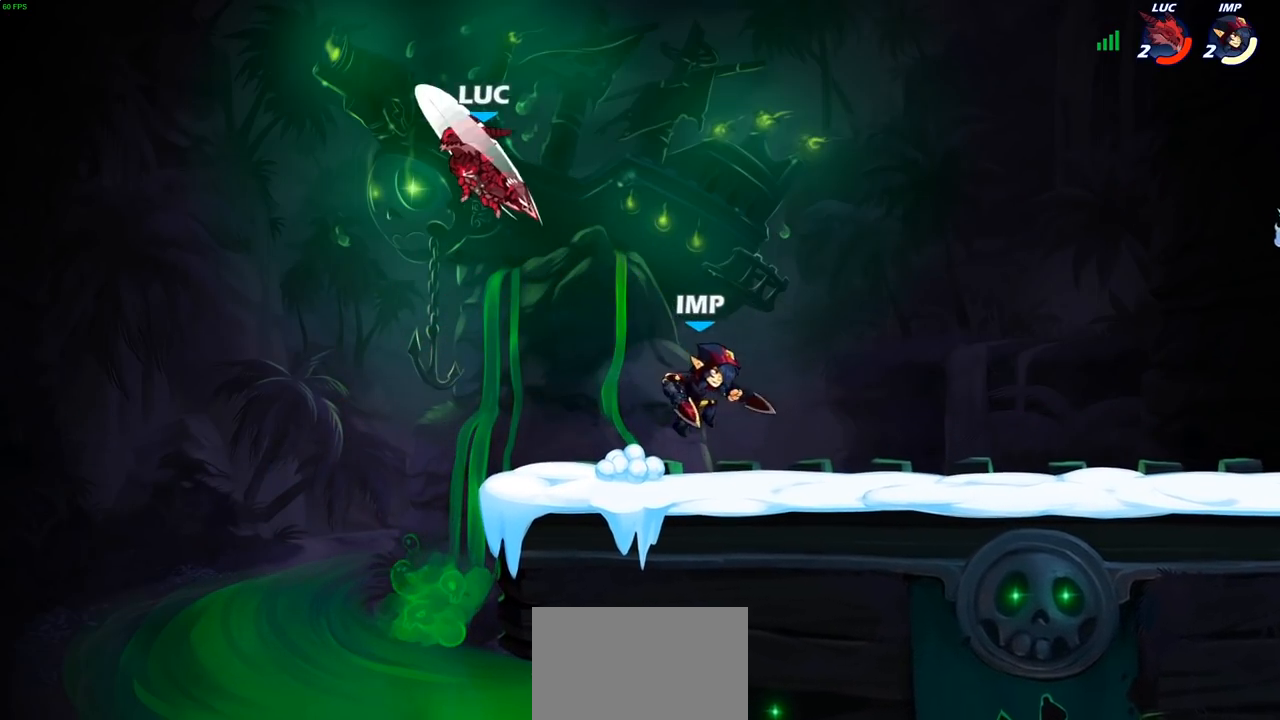
{"buttons": [], "left_stick": "down", "right_stick": "center", "events": [[217, "left_stick", "right"], [300, "left_stick", "down-right"], [400, "left_stick", "down"]]}
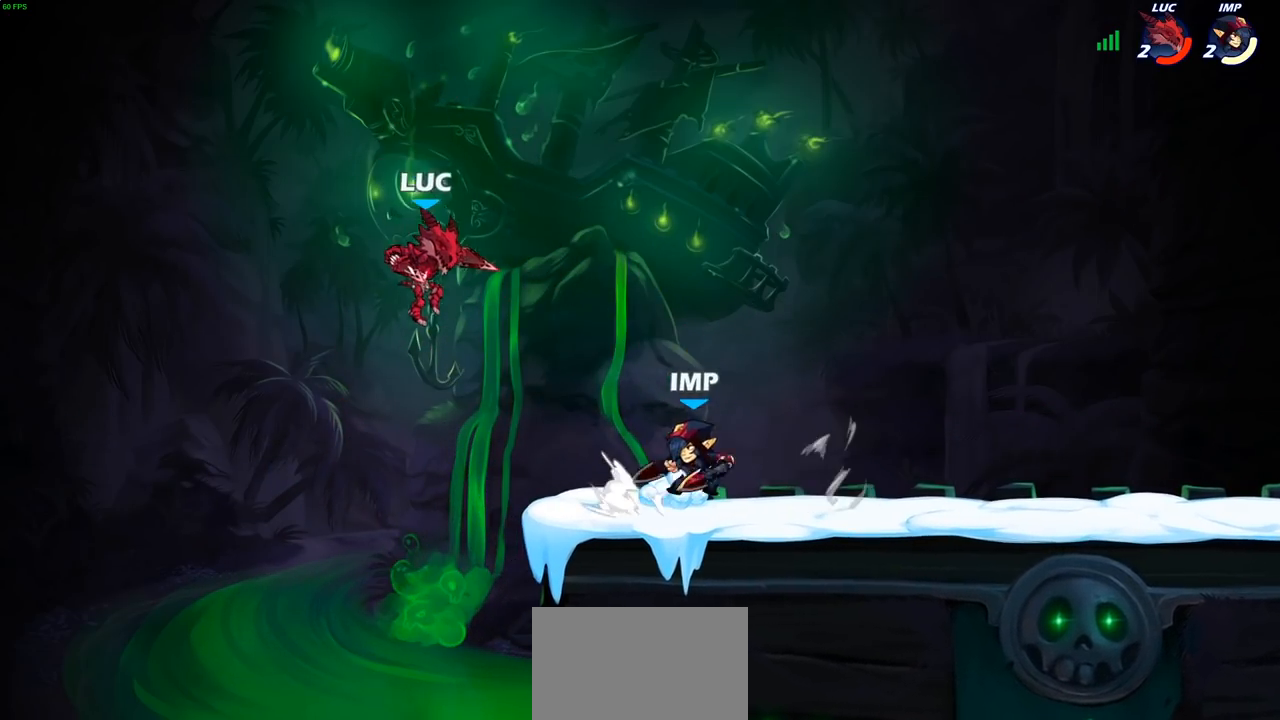
{"buttons": [], "left_stick": "right", "right_stick": "center", "events": [[267, "left_stick", "right"], [383, "CROSS", "down"], [500, "CROSS", "up"]]}
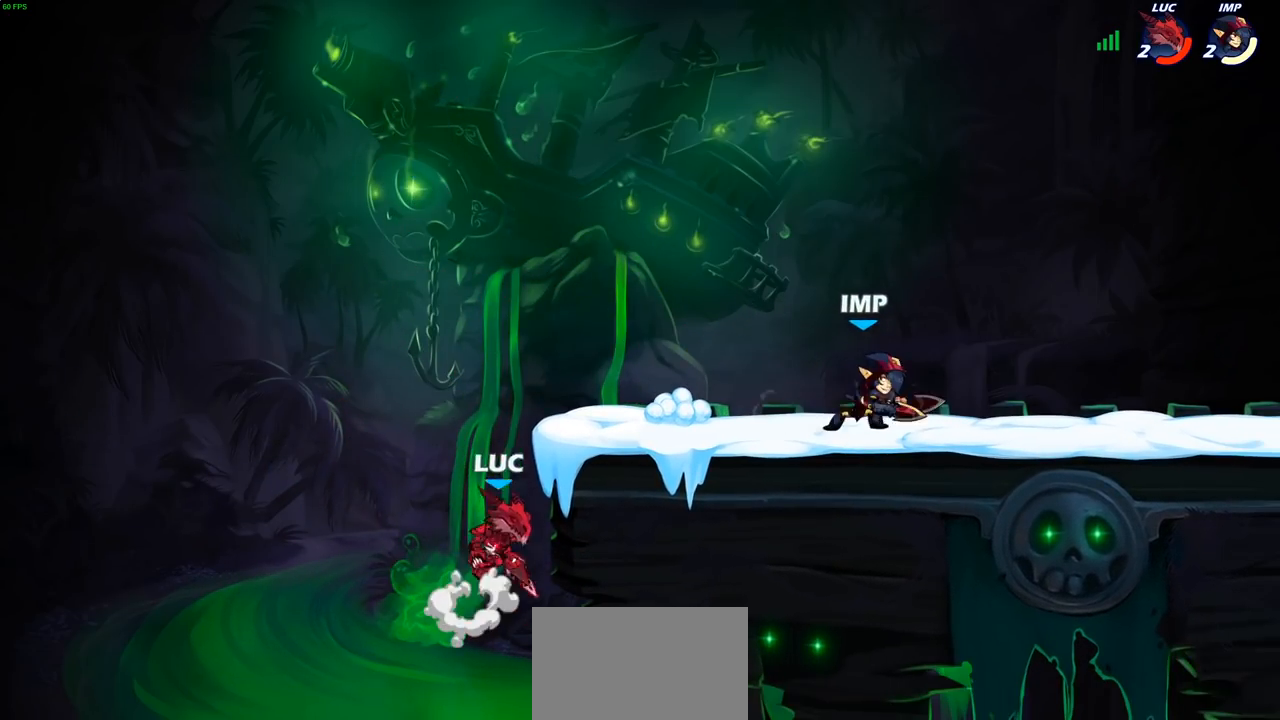
{"buttons": ["SQUARE", "R2"], "left_stick": "down", "right_stick": "center", "events": [[133, "left_stick", "down-left"], [317, "CROSS", "down"], [317, "left_stick", "up-right"], [417, "CROSS", "up"], [450, "R2", "down"], [467, "left_stick", "down"], [500, "SQUARE", "down"]]}
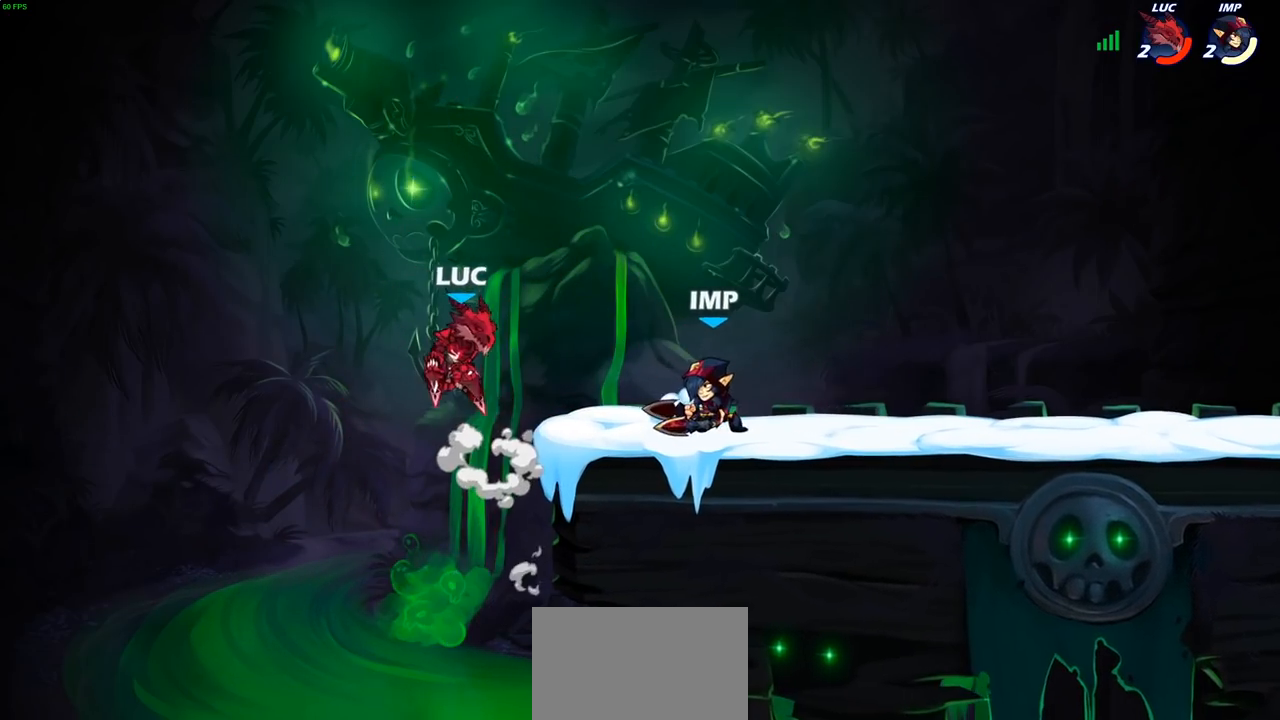
{"buttons": [], "left_stick": "up-left", "right_stick": "center", "events": [[100, "R2", "up"], [100, "SQUARE", "up"], [117, "left_stick", "center"], [417, "left_stick", "up-left"]]}
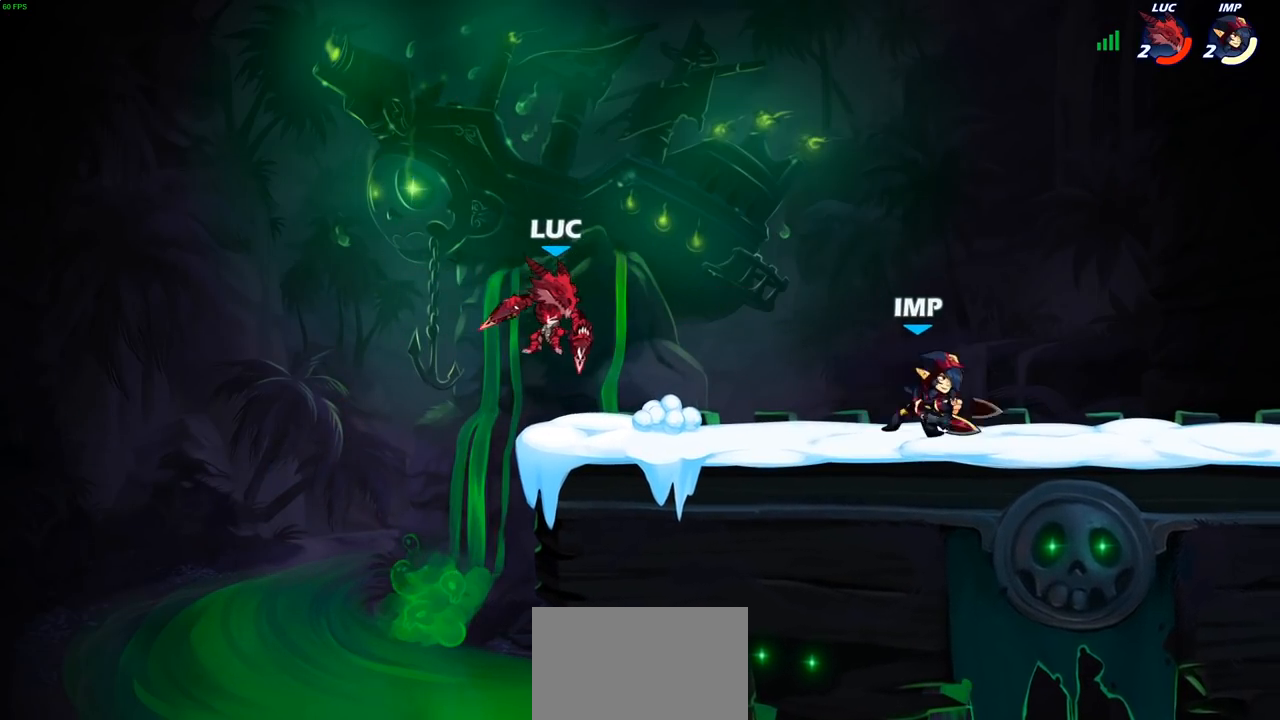
{"buttons": [], "left_stick": "down-left", "right_stick": "center", "events": [[17, "CROSS", "down"], [100, "left_stick", "up-right"], [200, "CROSS", "up"], [367, "left_stick", "down-right"], [417, "left_stick", "down-left"]]}
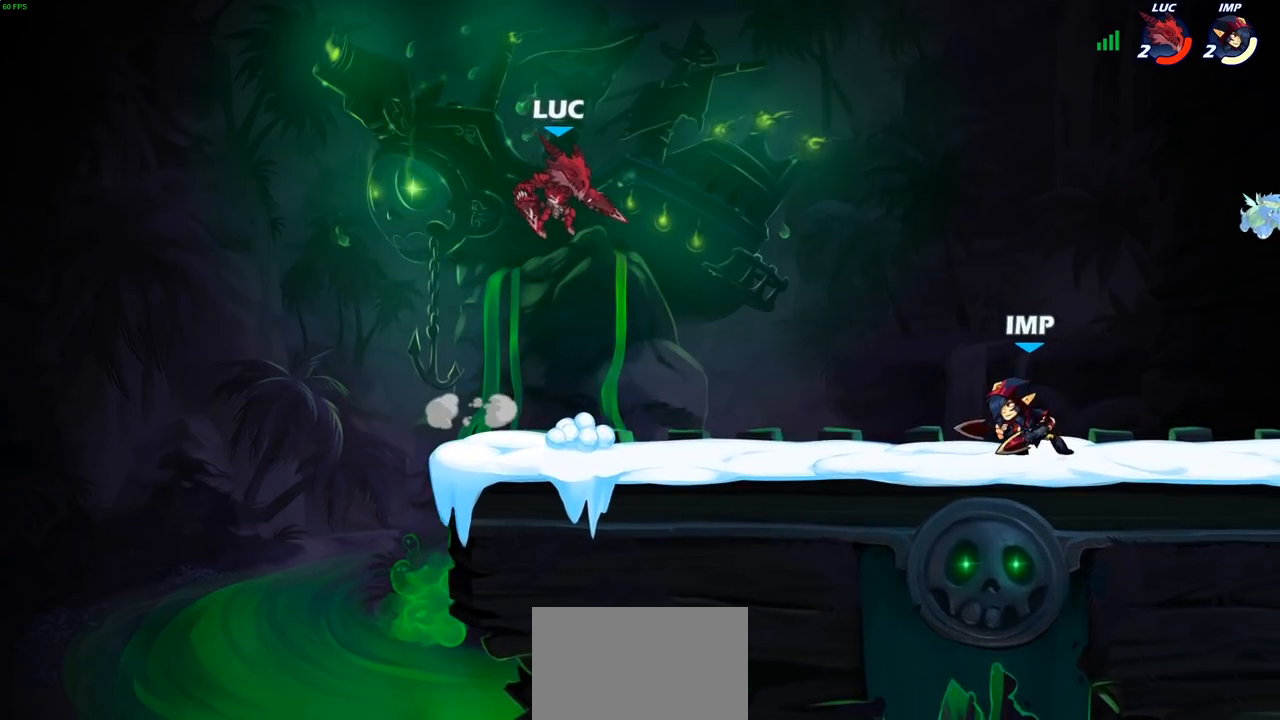
{"buttons": [], "left_stick": "up-left", "right_stick": "center", "events": [[250, "left_stick", "down-right"], [367, "left_stick", "left"], [500, "left_stick", "up-left"]]}
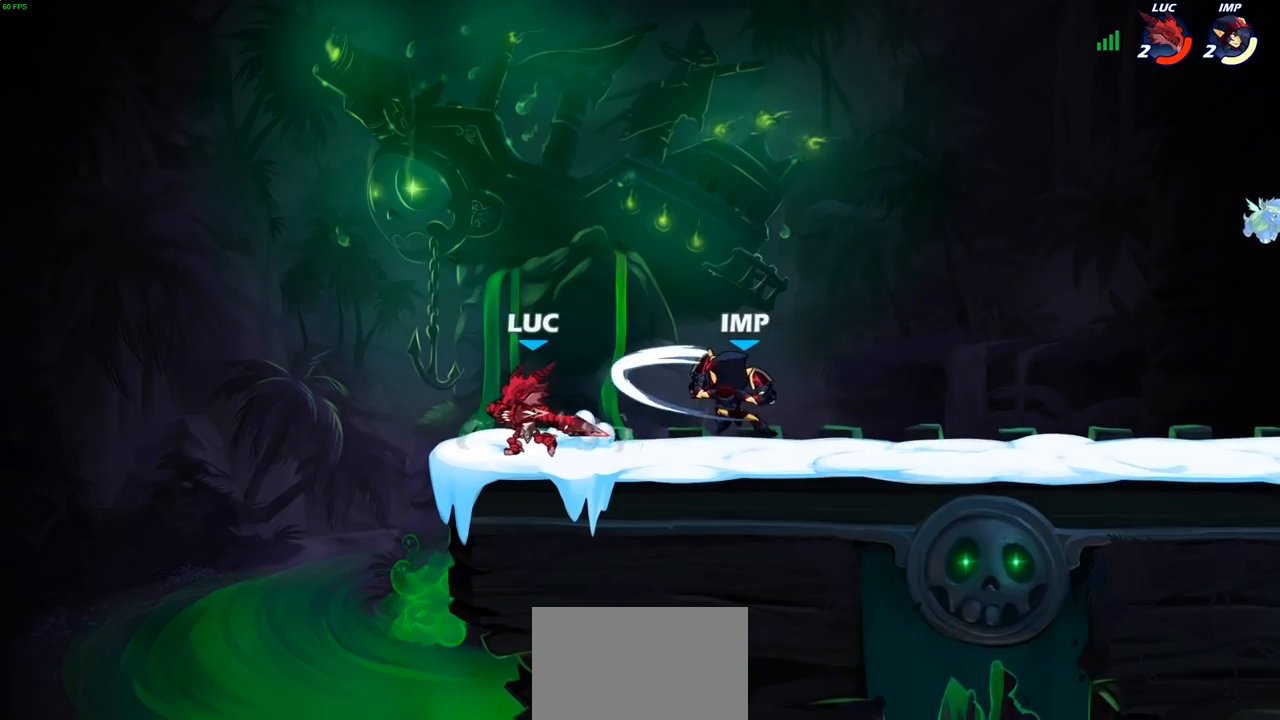
{"buttons": [], "left_stick": "right", "right_stick": "center", "events": [[133, "left_stick", "up-right"], [200, "left_stick", "right"], [317, "SQUARE", "down"], [400, "SQUARE", "up"]]}
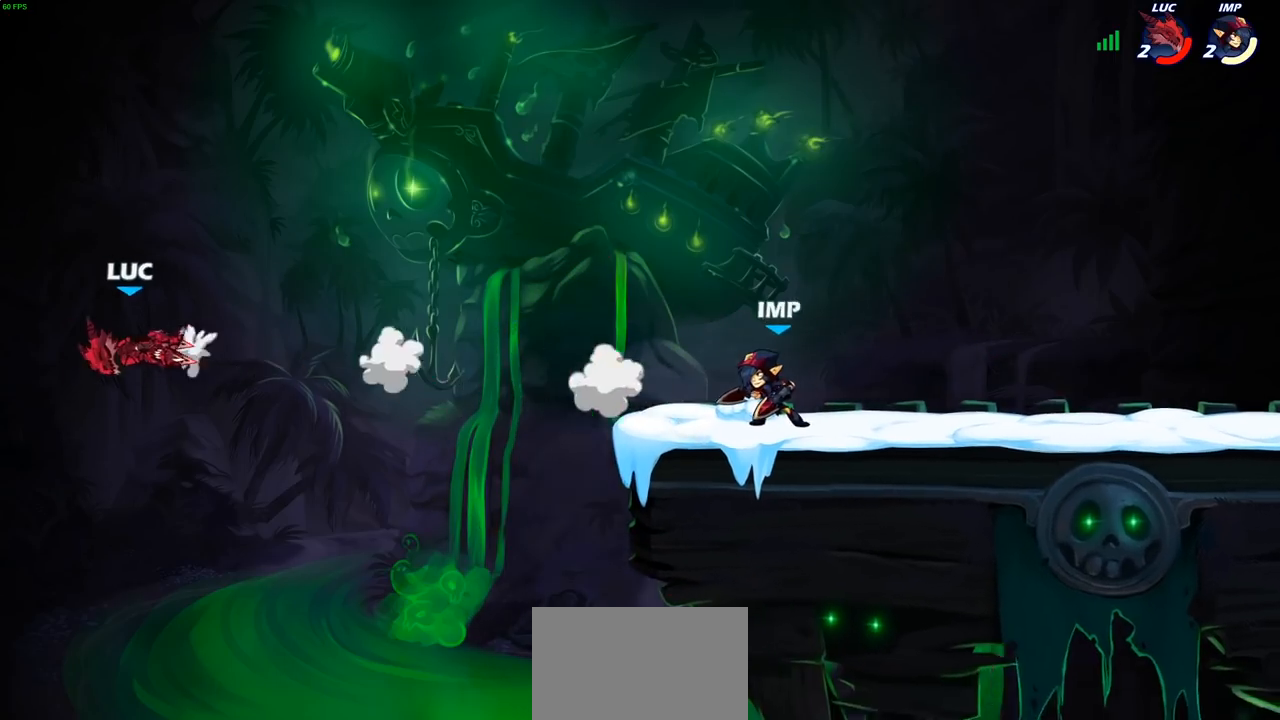
{"buttons": [], "left_stick": "right", "right_stick": "center", "events": [[183, "R2", "down"], [283, "R2", "up"], [367, "R2", "down"], [467, "R2", "up"]]}
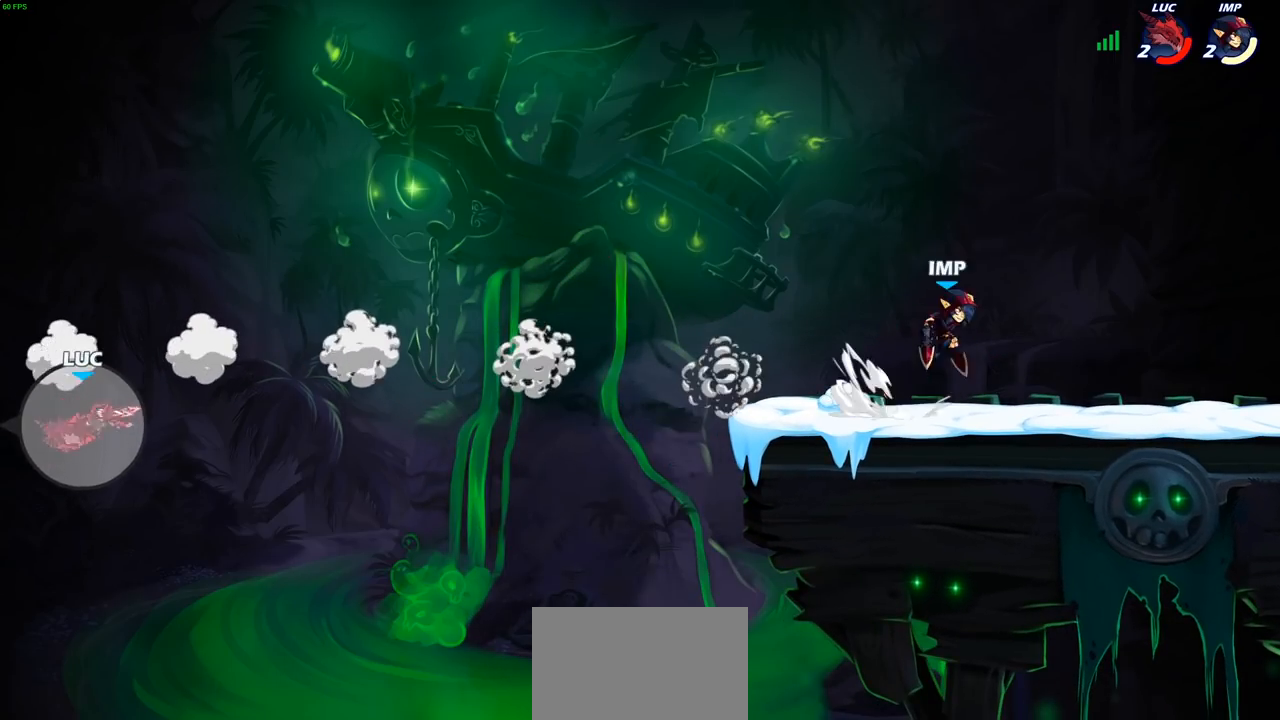
{"buttons": [], "left_stick": "right", "right_stick": "center", "events": [[33, "R2", "down"], [150, "R2", "up"], [217, "R2", "down"], [350, "R2", "up"]]}
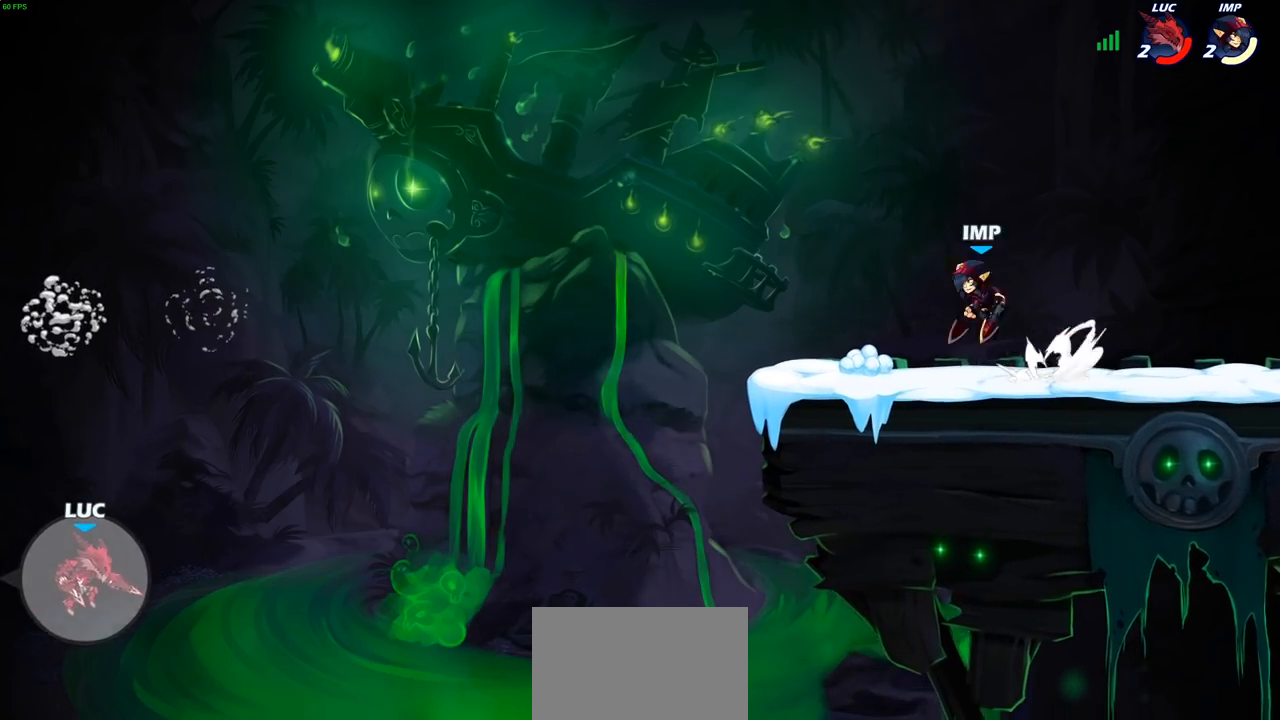
{"buttons": [], "left_stick": "right", "right_stick": "center", "events": [[17, "CROSS", "down"], [200, "CROSS", "up"]]}
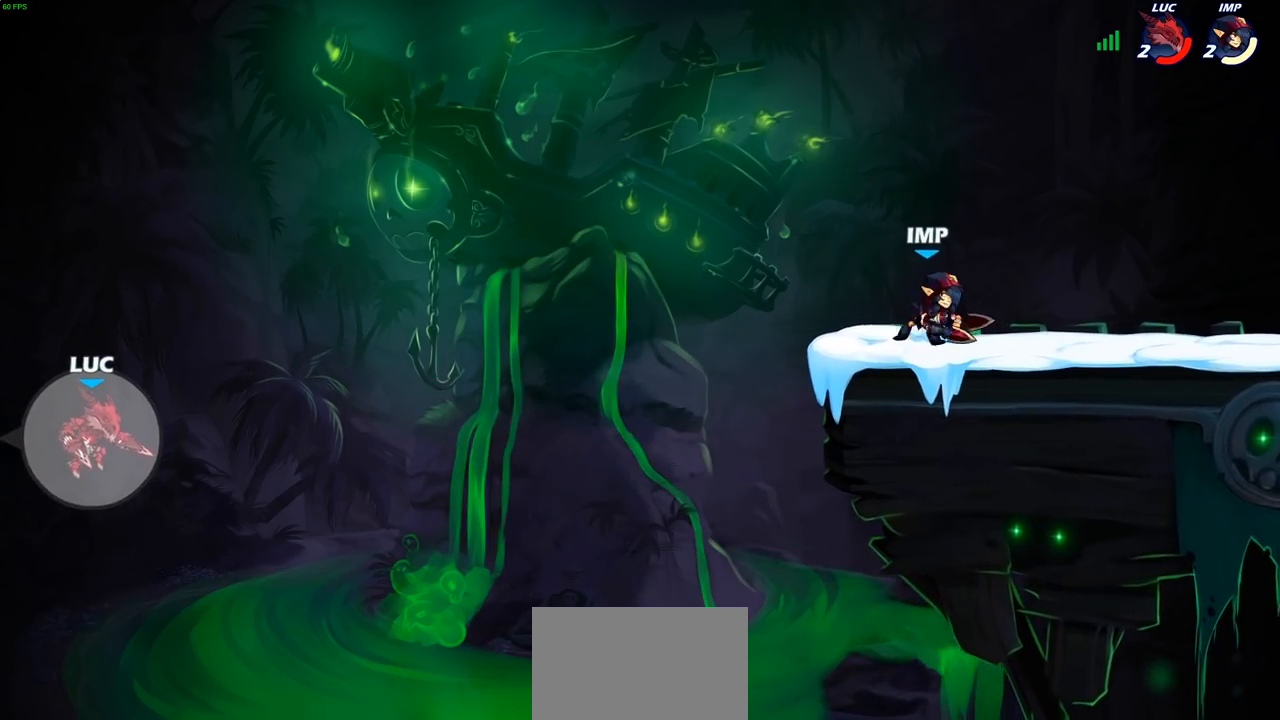
{"buttons": [], "left_stick": "center", "right_stick": "center", "events": [[333, "CIRCLE", "down"], [450, "CIRCLE", "up"], [483, "left_stick", "center"]]}
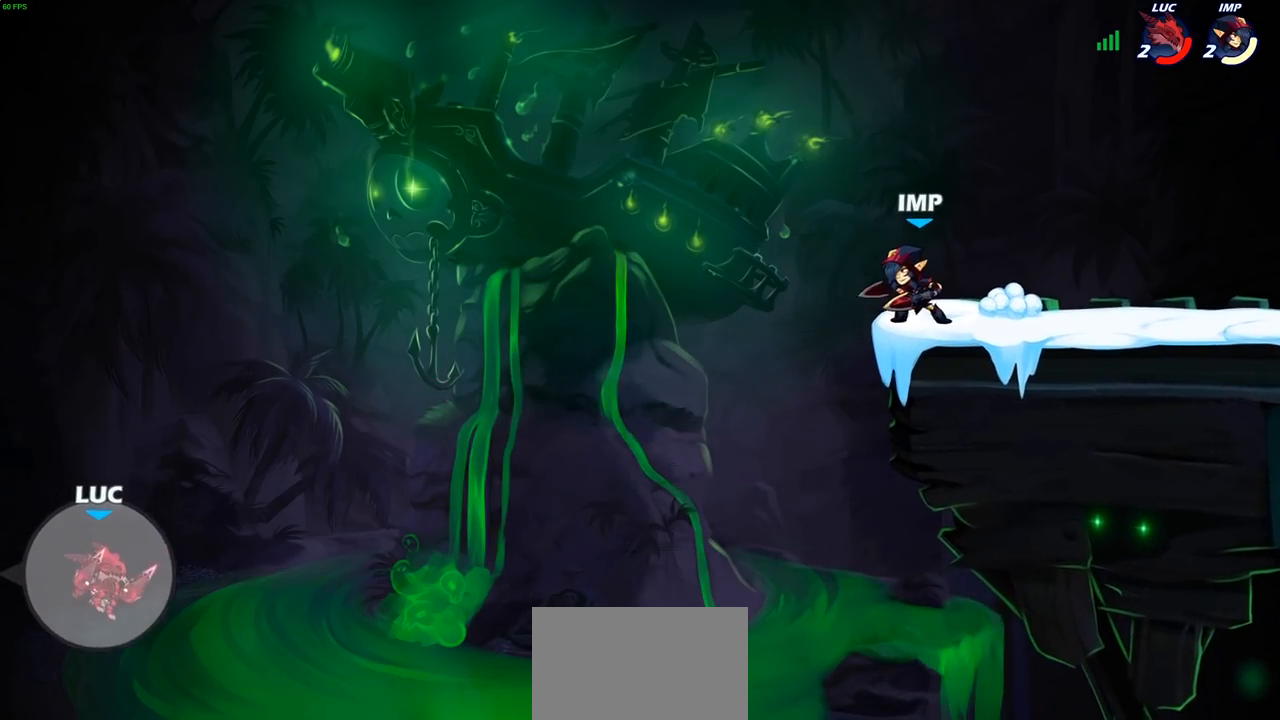
{"buttons": [], "left_stick": "right", "right_stick": "center", "events": [[217, "left_stick", "right"]]}
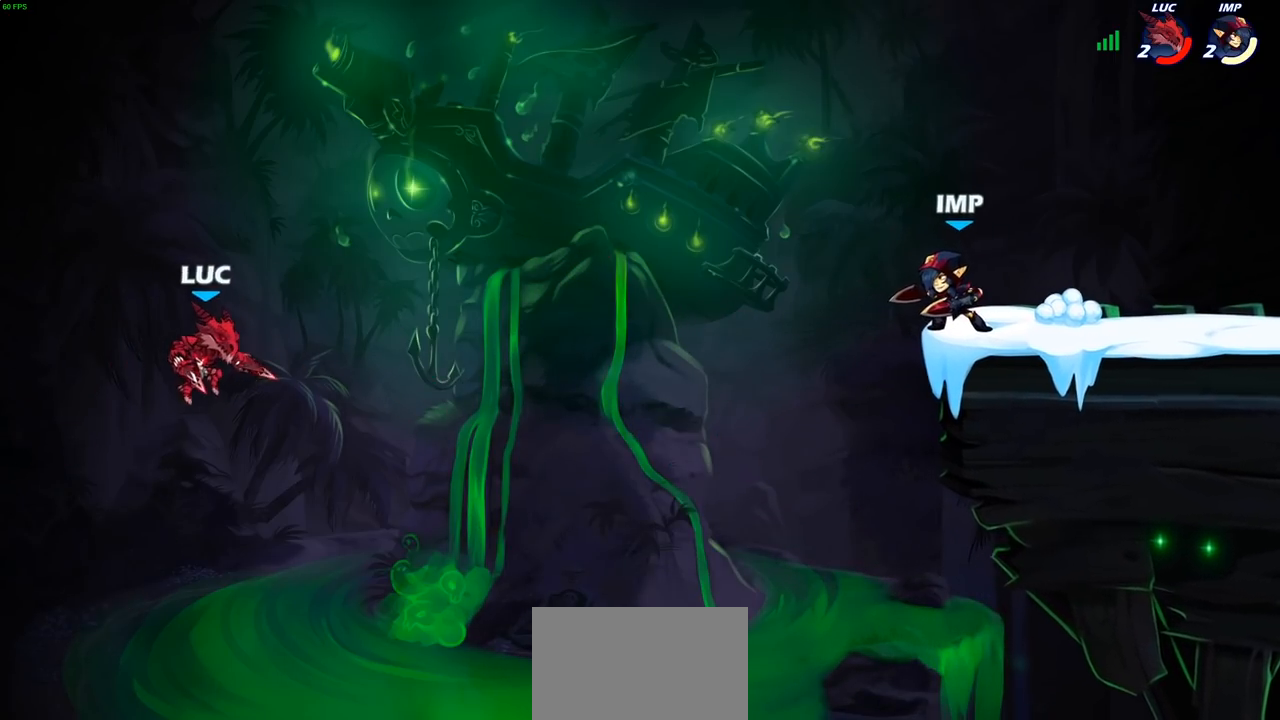
{"buttons": ["CROSS"], "left_stick": "right", "right_stick": "center", "events": [[117, "CROSS", "down"], [267, "CROSS", "up"], [400, "CROSS", "down"]]}
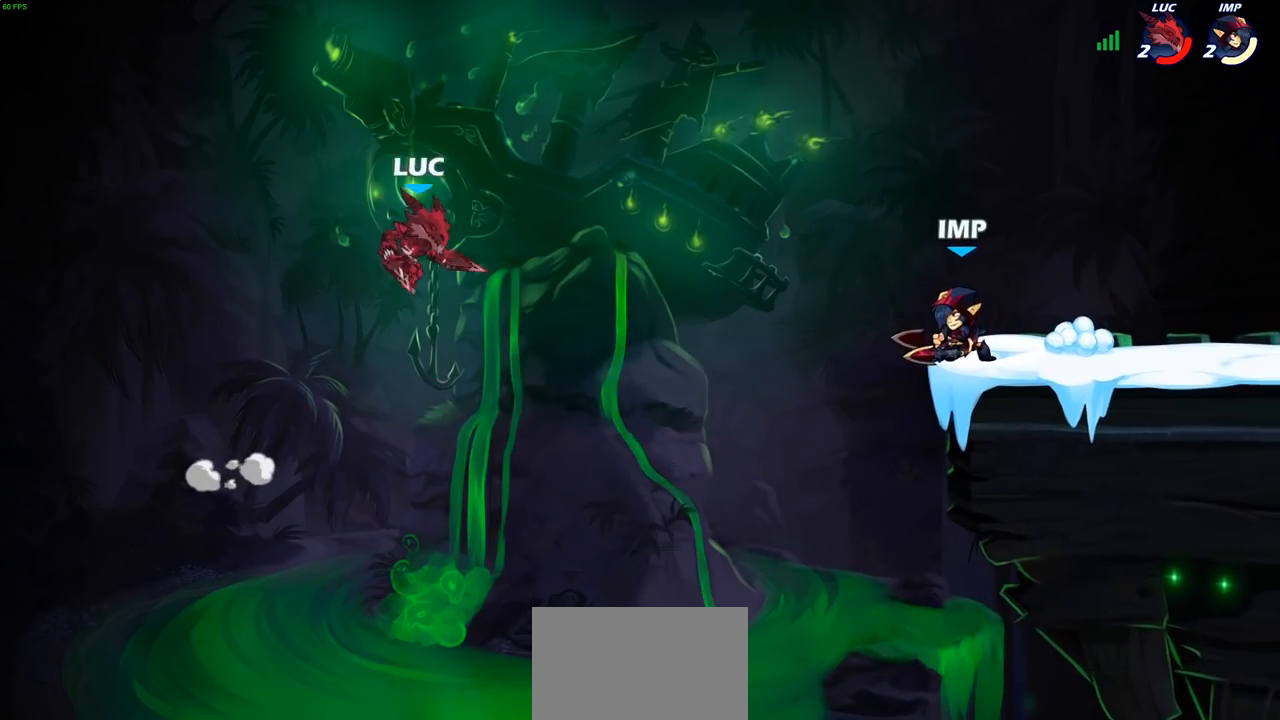
{"buttons": [], "left_stick": "down-right", "right_stick": "center", "events": [[200, "CROSS", "up"], [267, "left_stick", "down-right"]]}
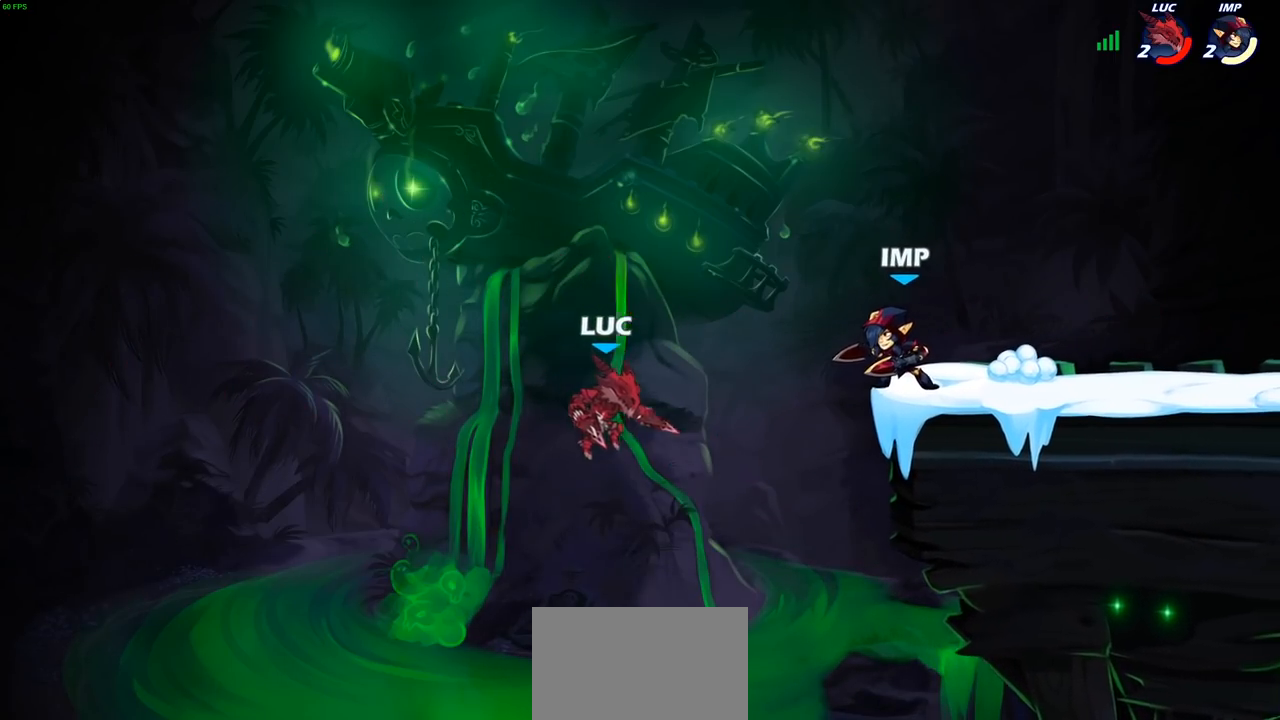
{"buttons": ["R2"], "left_stick": "right", "right_stick": "center", "events": [[33, "left_stick", "right"], [133, "R2", "down"]]}
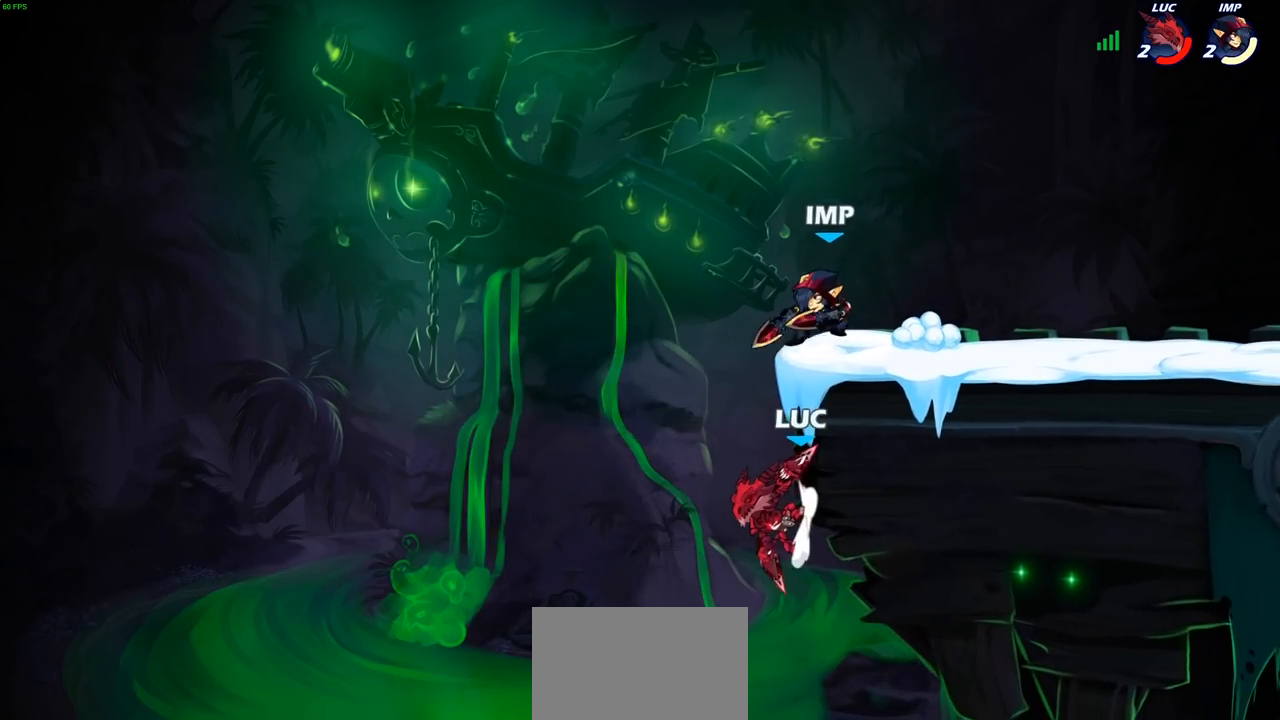
{"buttons": ["CROSS", "CIRCLE"], "left_stick": "up", "right_stick": "center", "events": [[17, "R2", "up"], [17, "left_stick", "up"], [83, "left_stick", "left"], [150, "left_stick", "down-left"], [267, "left_stick", "right"], [400, "CROSS", "down"], [467, "left_stick", "up"], [500, "CIRCLE", "down"]]}
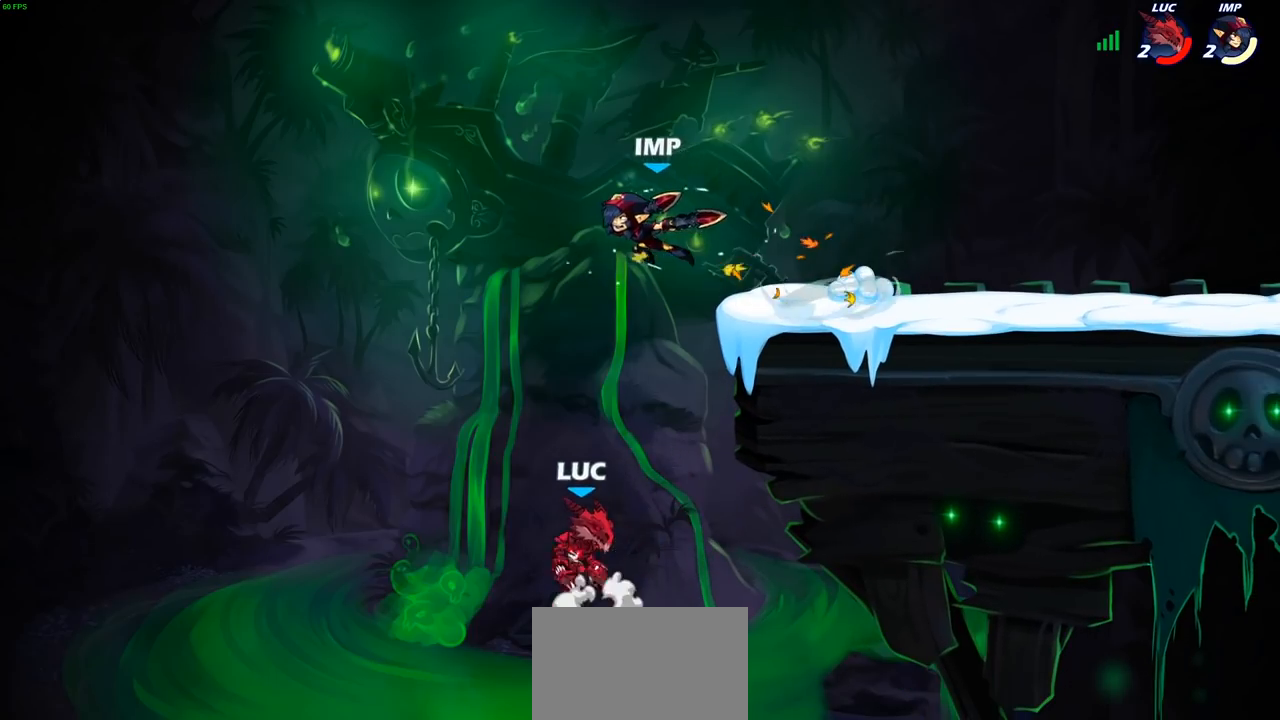
{"buttons": [], "left_stick": "right", "right_stick": "center", "events": [[17, "CROSS", "up"], [33, "left_stick", "center"], [83, "CIRCLE", "up"], [383, "left_stick", "right"]]}
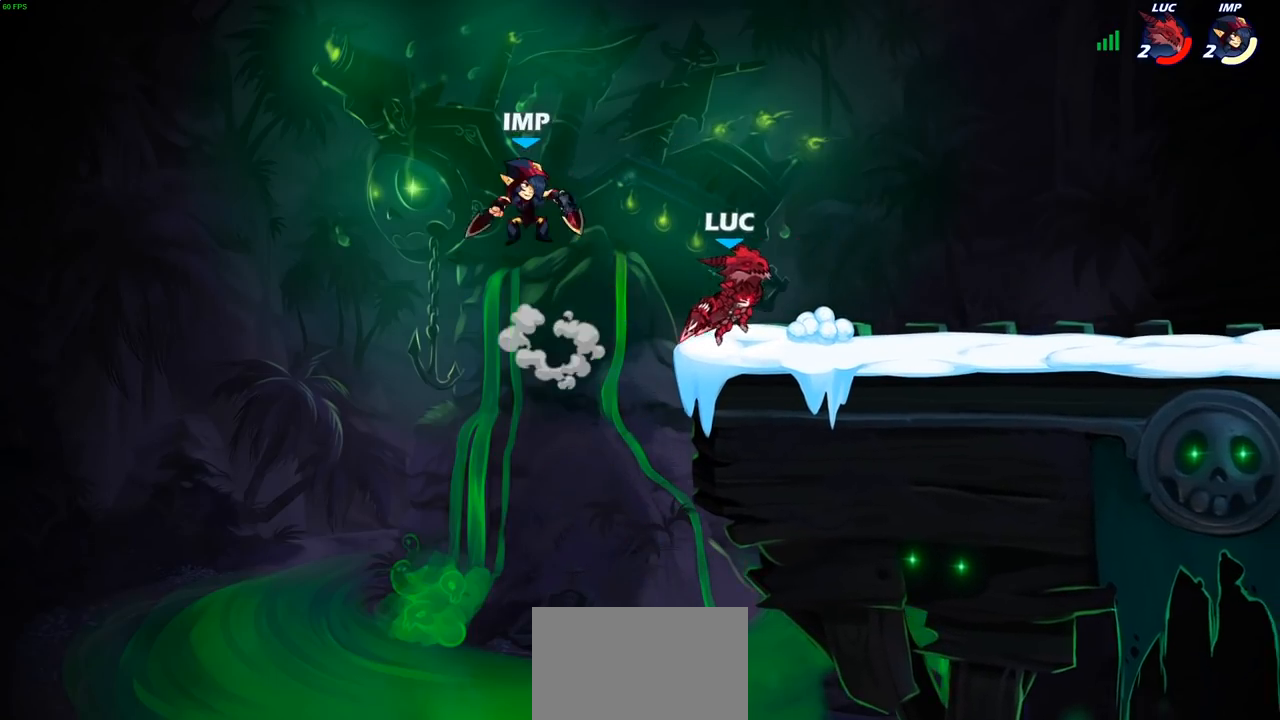
{"buttons": [], "left_stick": "center", "right_stick": "center", "events": [[167, "left_stick", "down-left"], [283, "SQUARE", "down"], [350, "SQUARE", "up"], [433, "left_stick", "center"]]}
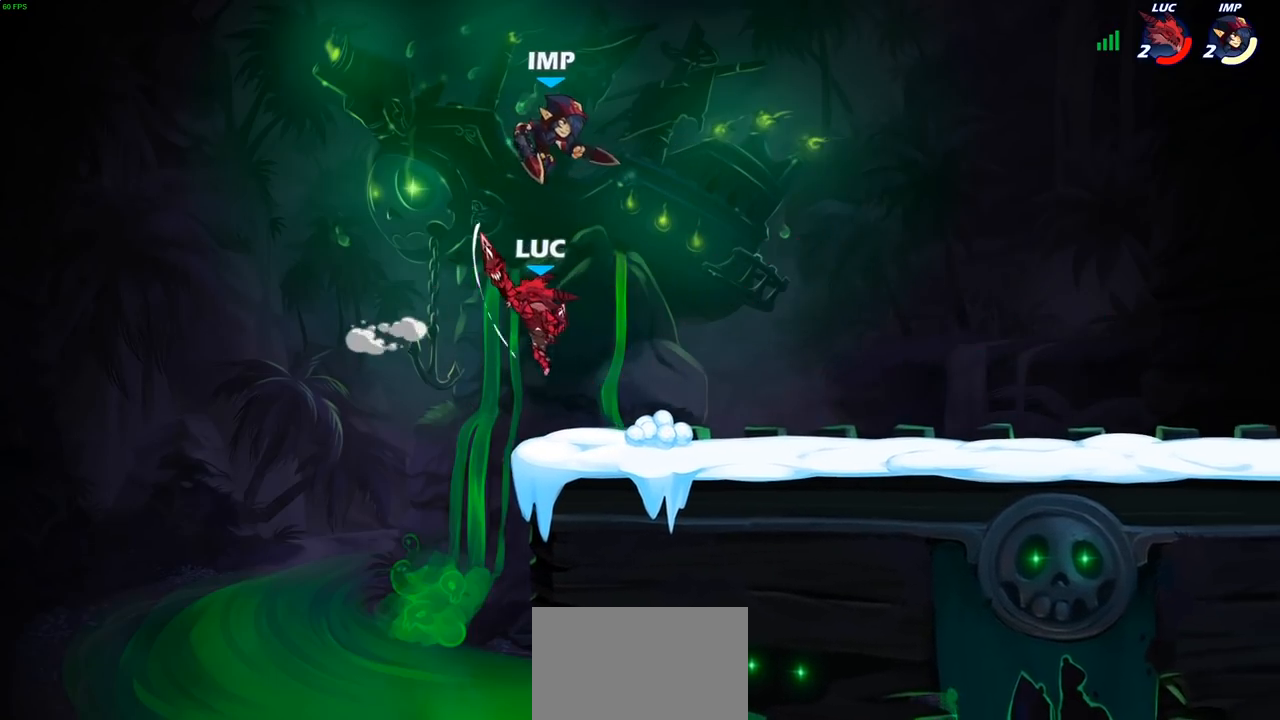
{"buttons": [], "left_stick": "up-right", "right_stick": "center", "events": [[217, "left_stick", "up-left"], [283, "CROSS", "down"], [417, "left_stick", "up-right"], [450, "CROSS", "up"]]}